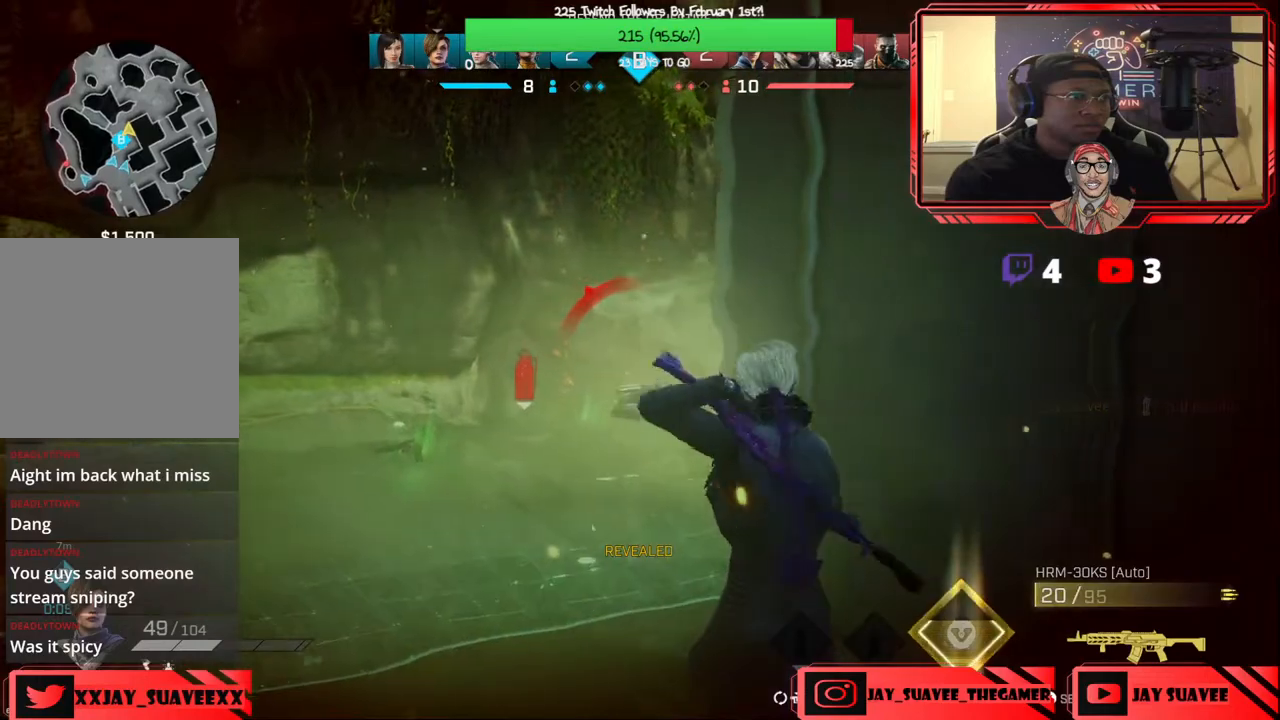
Gameplay with a controller (Xbox layout); each line is a JSON object with the inputs held at the frame after it. "events" lists button and stick changes between this image and that frame as [ms after this image, input, new state], when the widget could be followed in between.
{"buttons": [], "left_stick": "down-right", "right_stick": "up-left", "events": [[300, "right_stick", "up-left"]]}
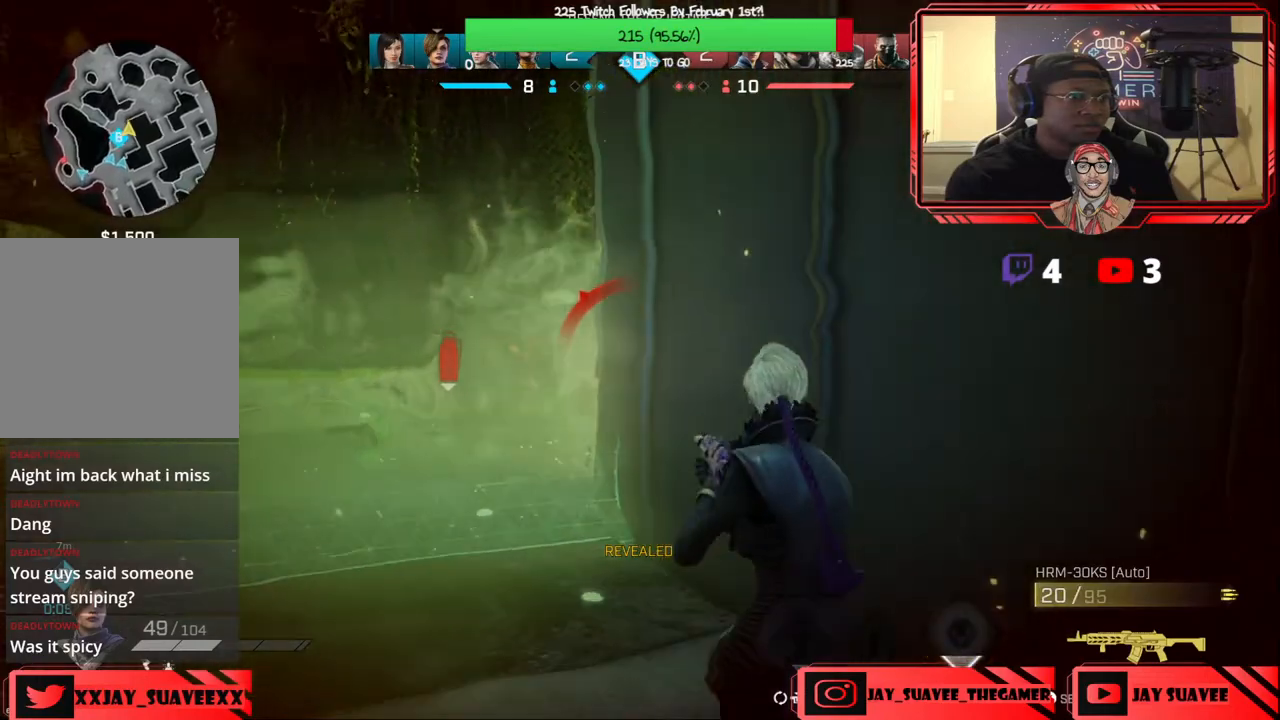
{"buttons": [], "left_stick": "down", "right_stick": "center", "events": [[150, "right_stick", "center"], [233, "B", "down"], [233, "left_stick", "down"], [333, "B", "up"]]}
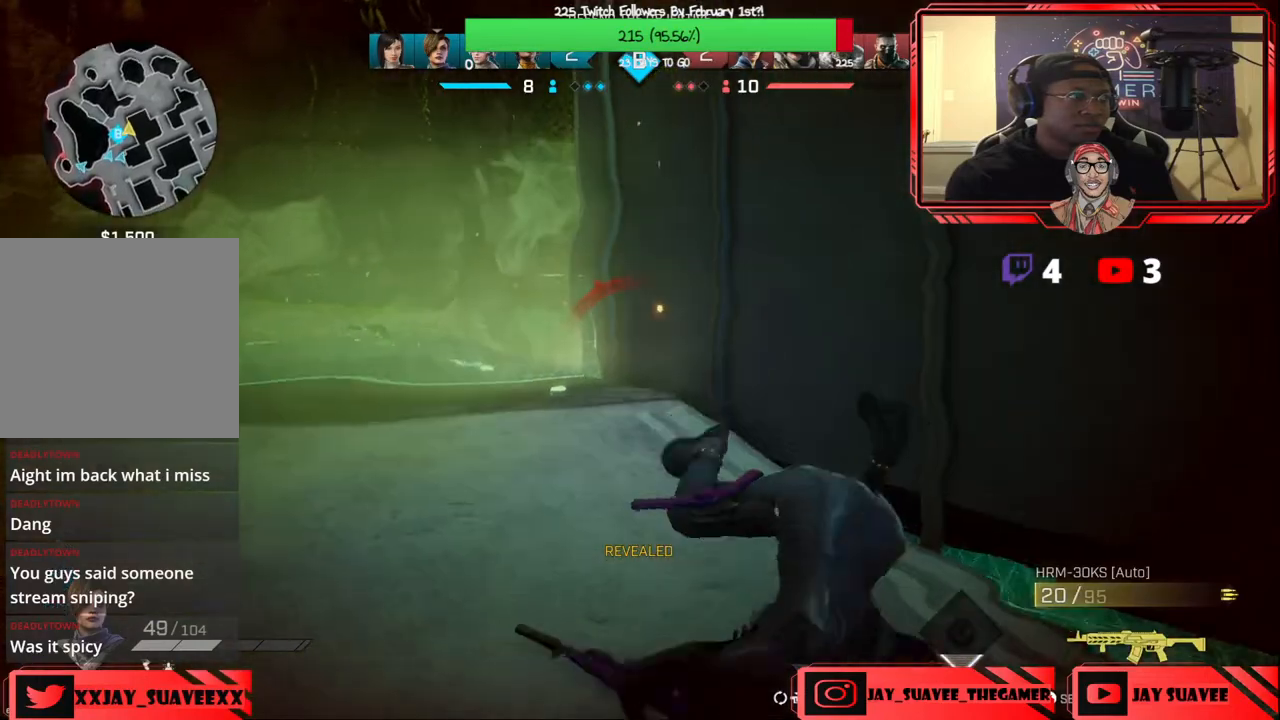
{"buttons": [], "left_stick": "down", "right_stick": "center", "events": [[333, "right_stick", "left"], [500, "right_stick", "center"]]}
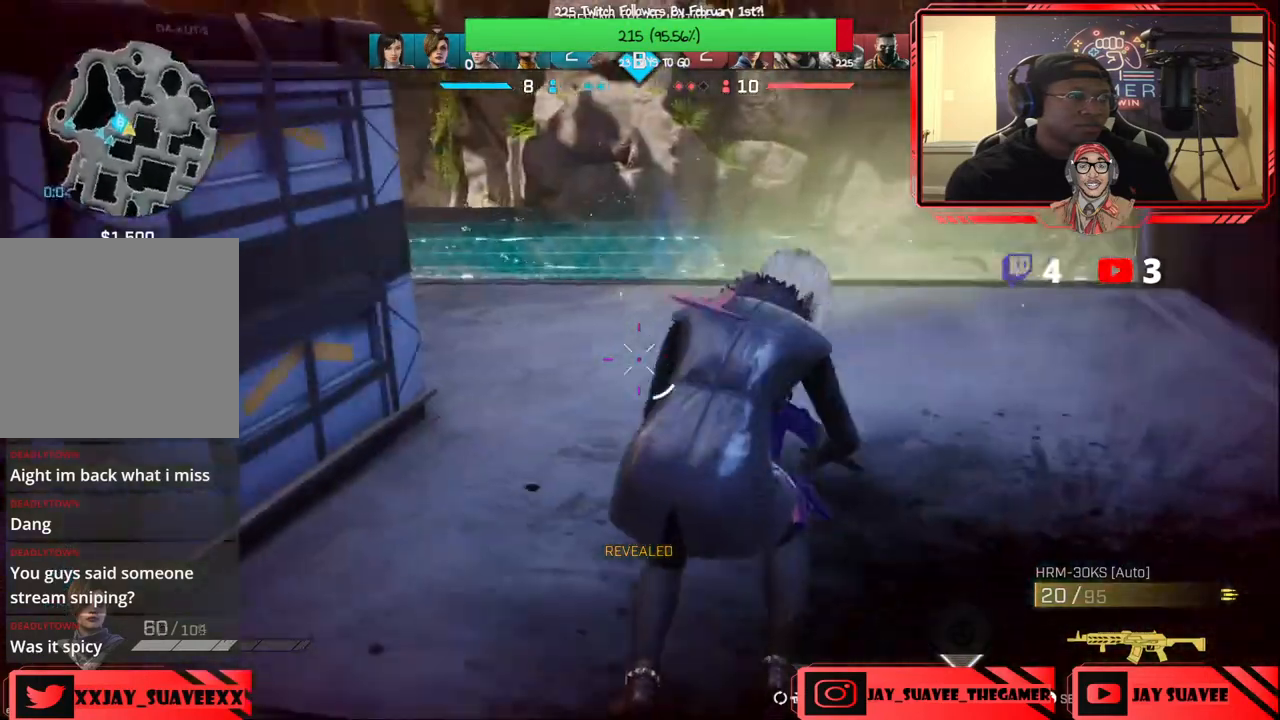
{"buttons": [], "left_stick": "down-left", "right_stick": "left", "events": [[50, "left_stick", "down-left"], [100, "X", "down"], [167, "X", "up"], [167, "left_stick", "left"], [417, "right_stick", "left"], [433, "left_stick", "down-left"]]}
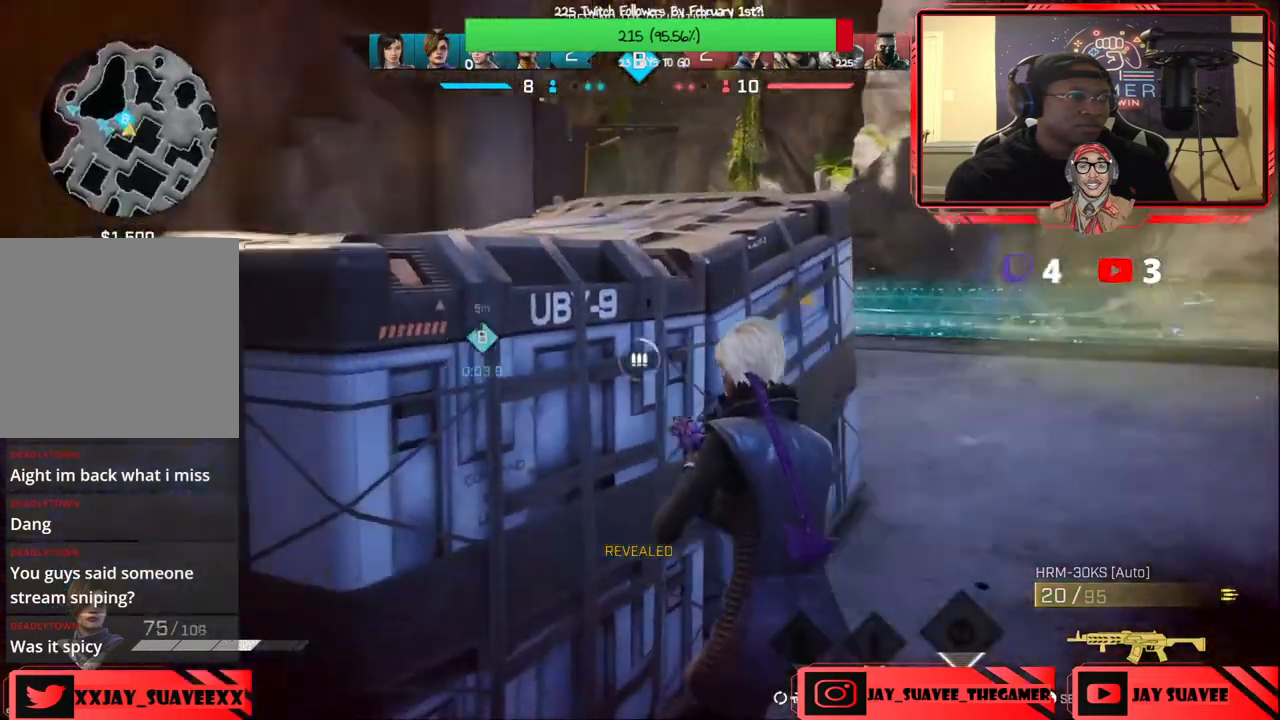
{"buttons": [], "left_stick": "up-left", "right_stick": "right", "events": [[33, "right_stick", "center"], [117, "right_stick", "left"], [267, "right_stick", "center"], [283, "left_stick", "up-left"], [400, "R1", "down"], [400, "right_stick", "right"], [467, "R1", "up"]]}
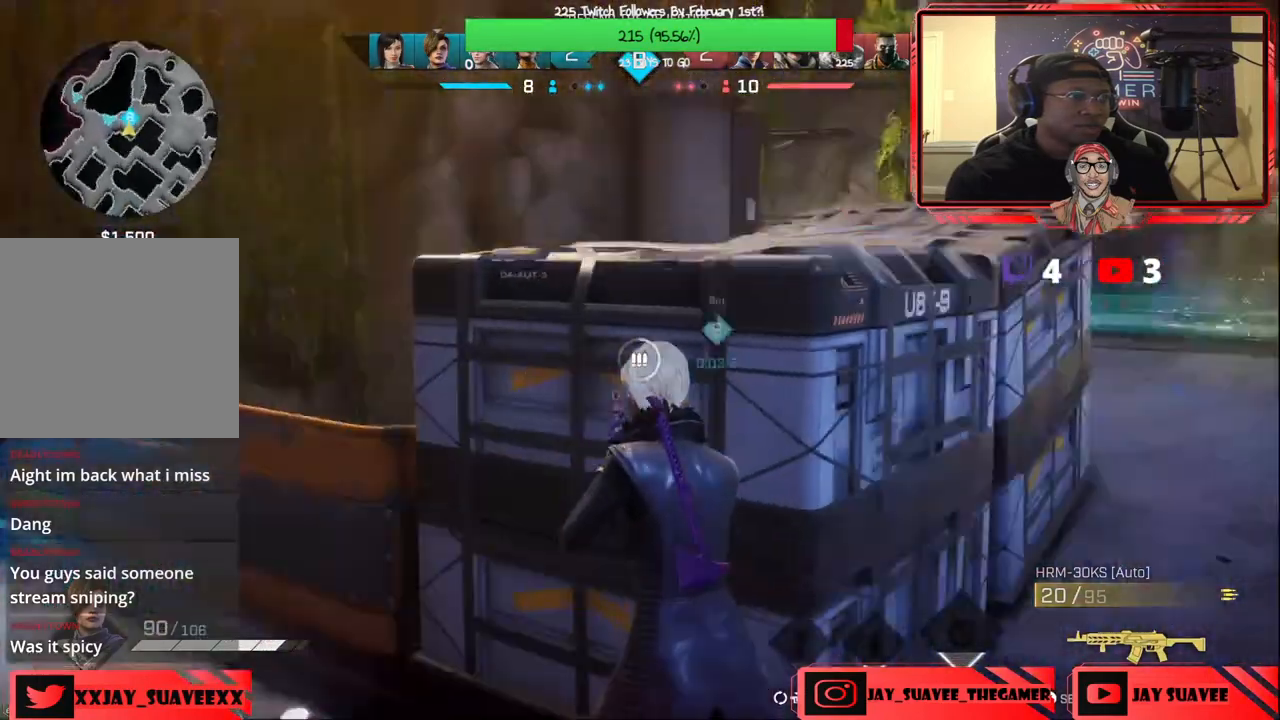
{"buttons": [], "left_stick": "center", "right_stick": "center", "events": [[117, "right_stick", "center"], [200, "left_stick", "center"], [267, "right_stick", "right"], [350, "right_stick", "center"]]}
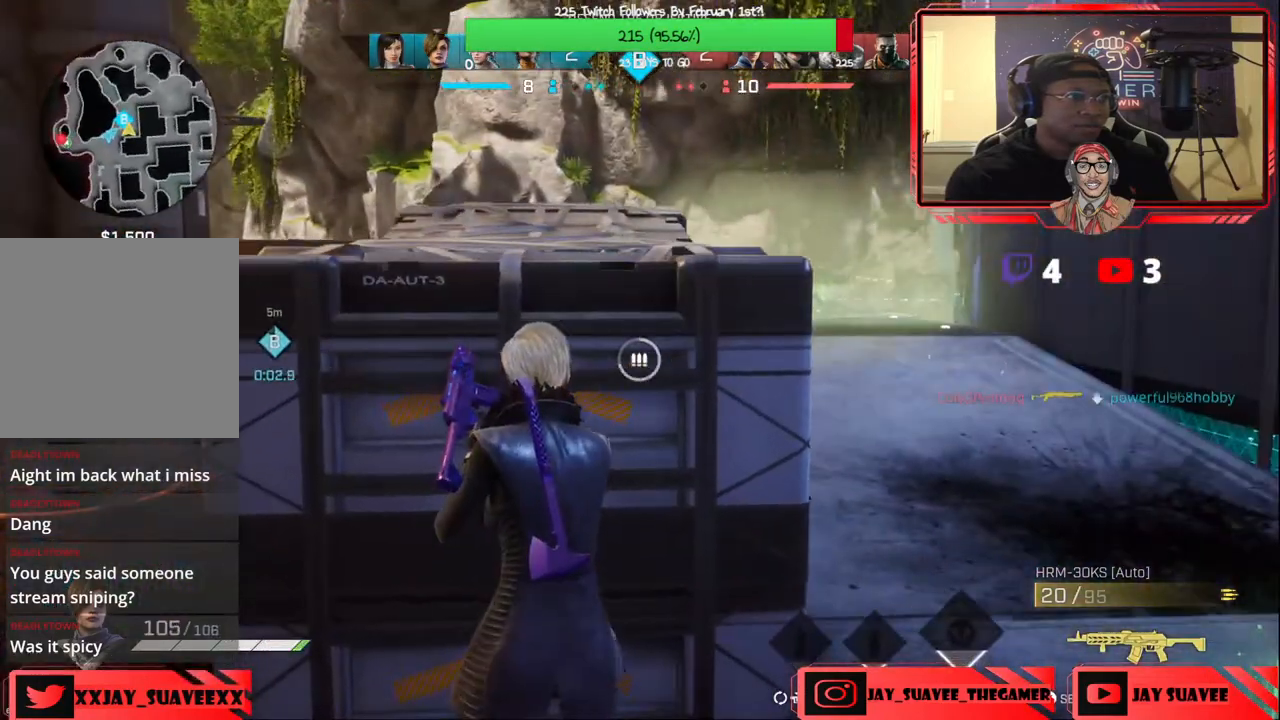
{"buttons": [], "left_stick": "left", "right_stick": "center", "events": [[133, "left_stick", "right"], [350, "left_stick", "left"]]}
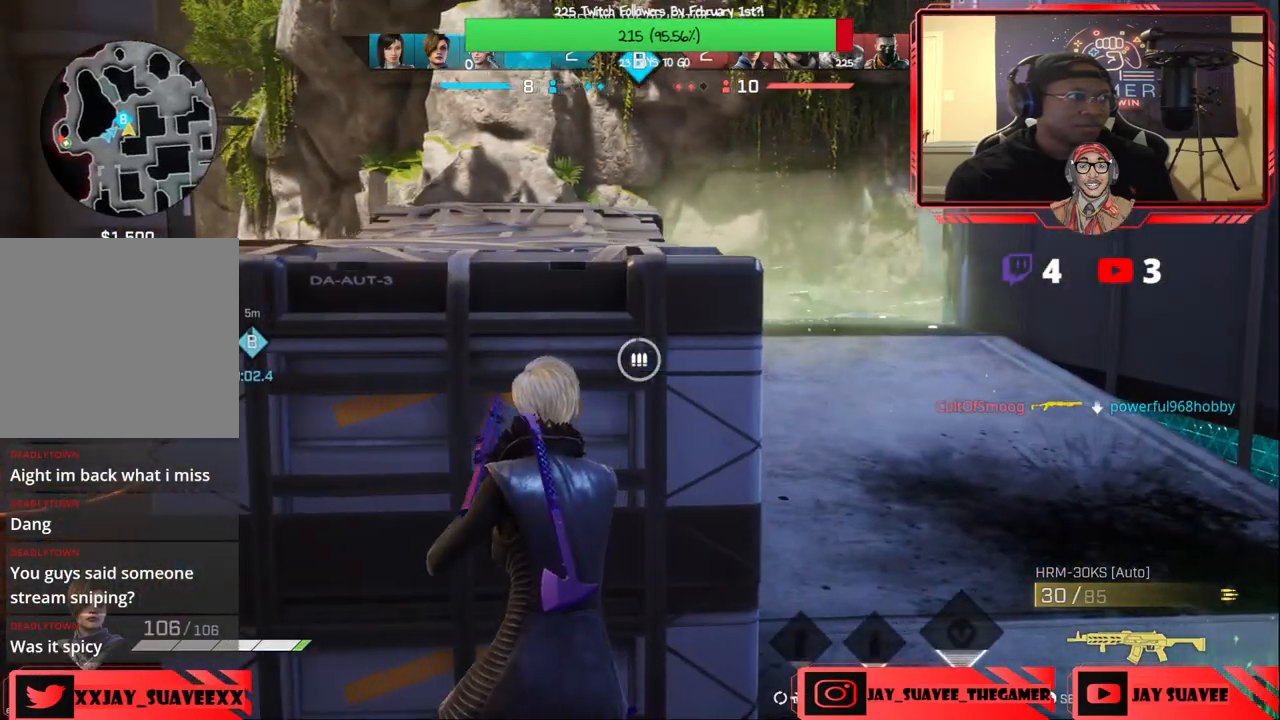
{"buttons": [], "left_stick": "center", "right_stick": "left", "events": [[50, "left_stick", "center"], [283, "left_stick", "right"], [367, "right_stick", "left"], [400, "left_stick", "up"], [500, "left_stick", "center"]]}
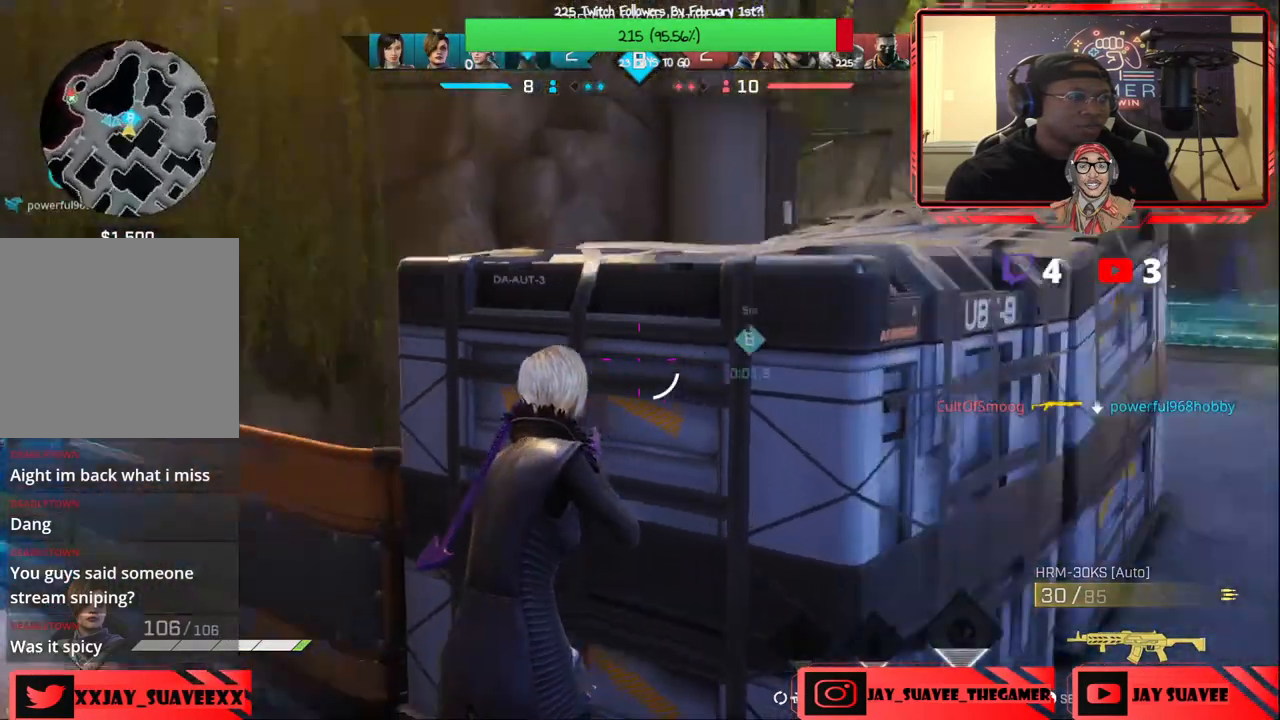
{"buttons": [], "left_stick": "left", "right_stick": "up-left", "events": [[117, "R1", "down"], [183, "R1", "up"], [233, "right_stick", "center"], [300, "left_stick", "up-right"], [367, "left_stick", "center"], [417, "right_stick", "up-left"], [450, "left_stick", "left"]]}
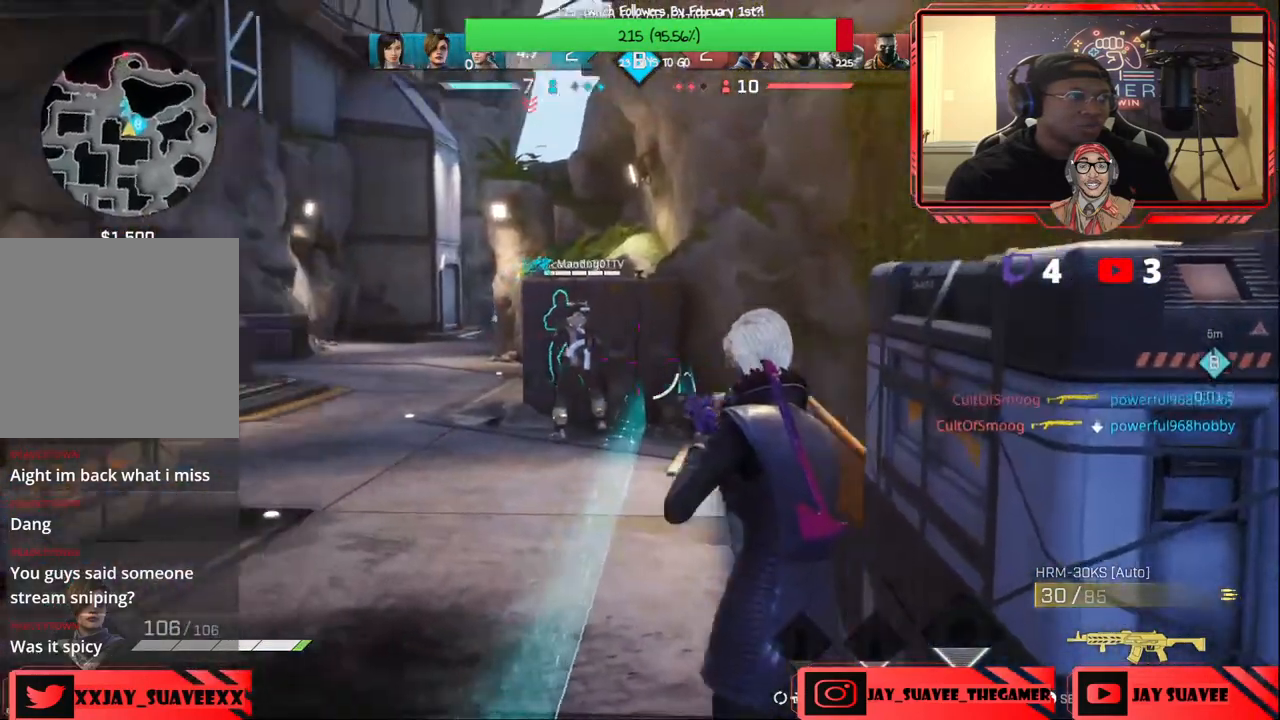
{"buttons": [], "left_stick": "up-right", "right_stick": "right", "events": [[83, "right_stick", "center"], [167, "left_stick", "center"], [250, "left_stick", "right"], [317, "right_stick", "right"], [450, "left_stick", "up-right"]]}
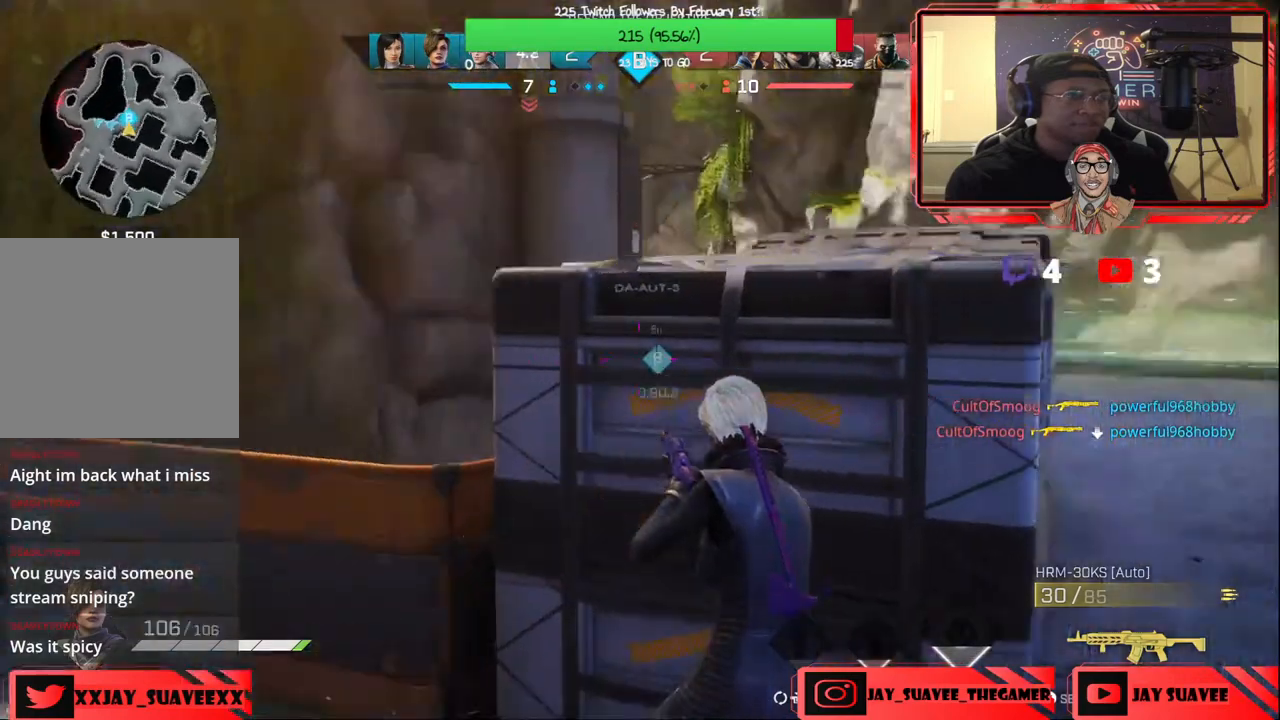
{"buttons": [], "left_stick": "left", "right_stick": "center", "events": [[33, "R1", "down"], [67, "right_stick", "center"], [83, "R1", "up"], [83, "left_stick", "center"], [250, "left_stick", "right"], [317, "right_stick", "up-right"], [383, "left_stick", "center"], [450, "left_stick", "left"], [500, "right_stick", "center"]]}
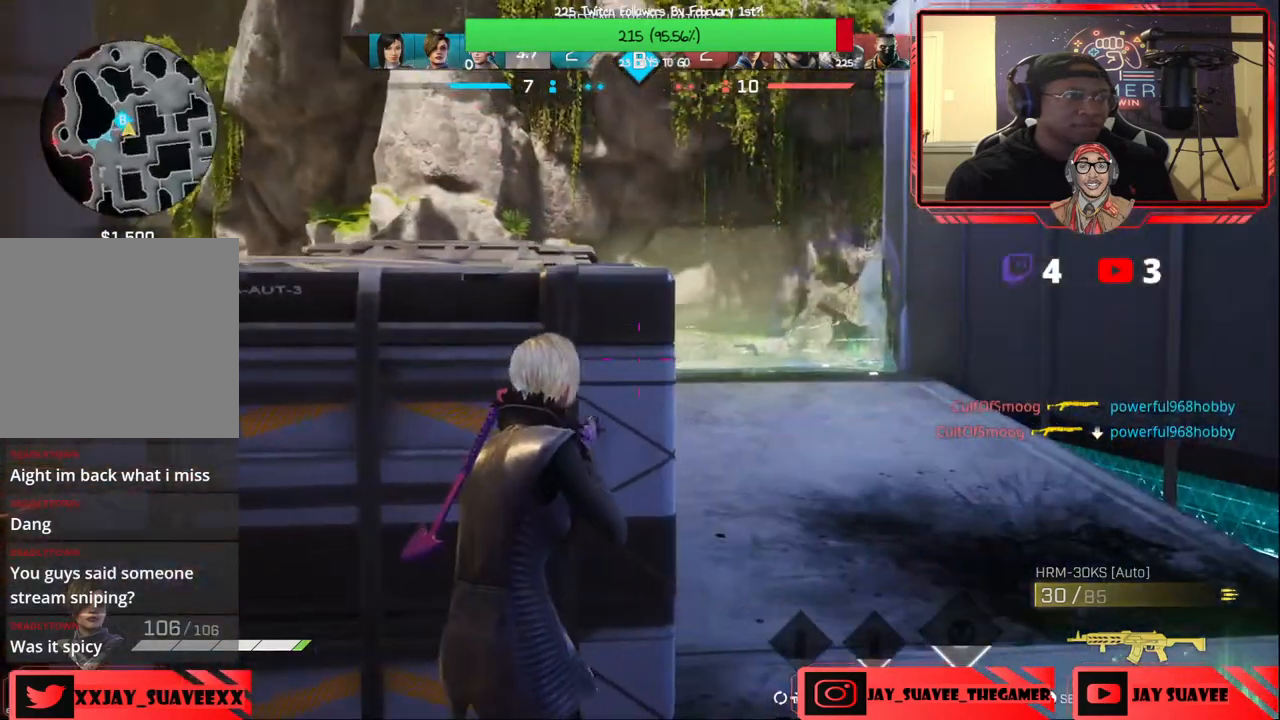
{"buttons": [], "left_stick": "center", "right_stick": "center", "events": [[67, "left_stick", "center"]]}
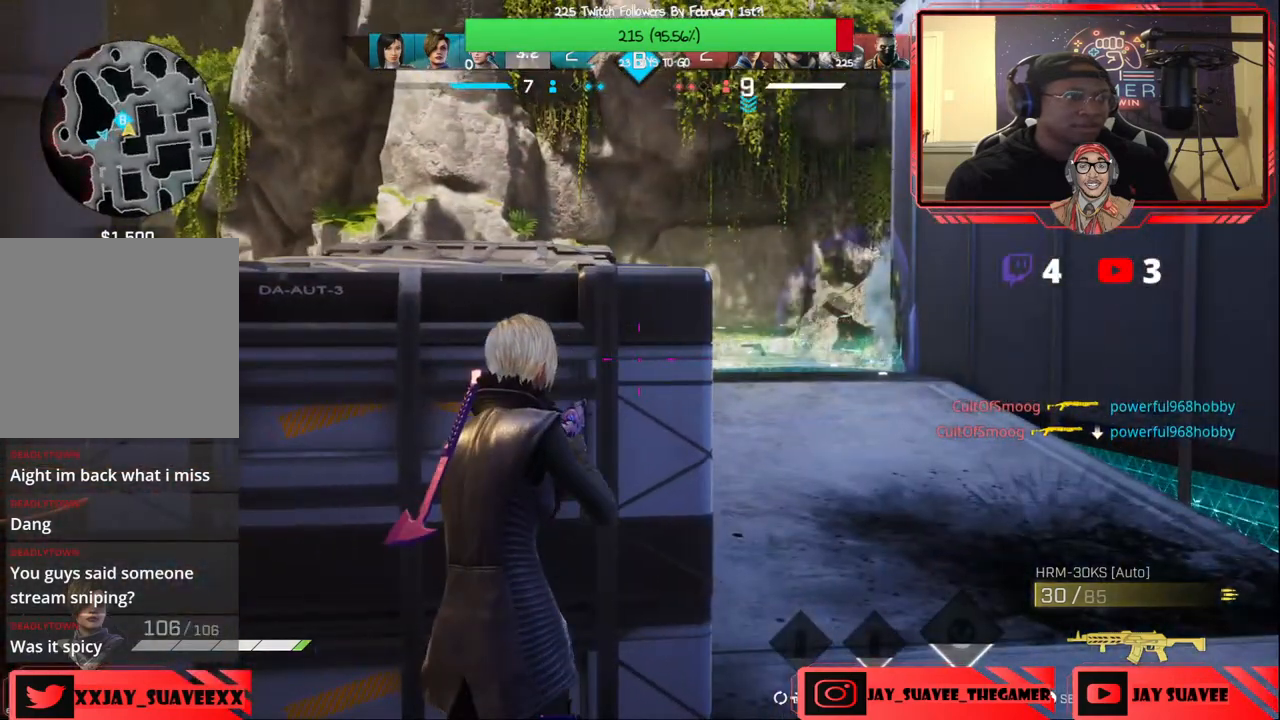
{"buttons": [], "left_stick": "up-left", "right_stick": "center", "events": [[367, "L3", "down"], [367, "left_stick", "up-right"], [383, "R3", "down"], [417, "left_stick", "up-left"], [467, "L3", "up"], [483, "R3", "up"]]}
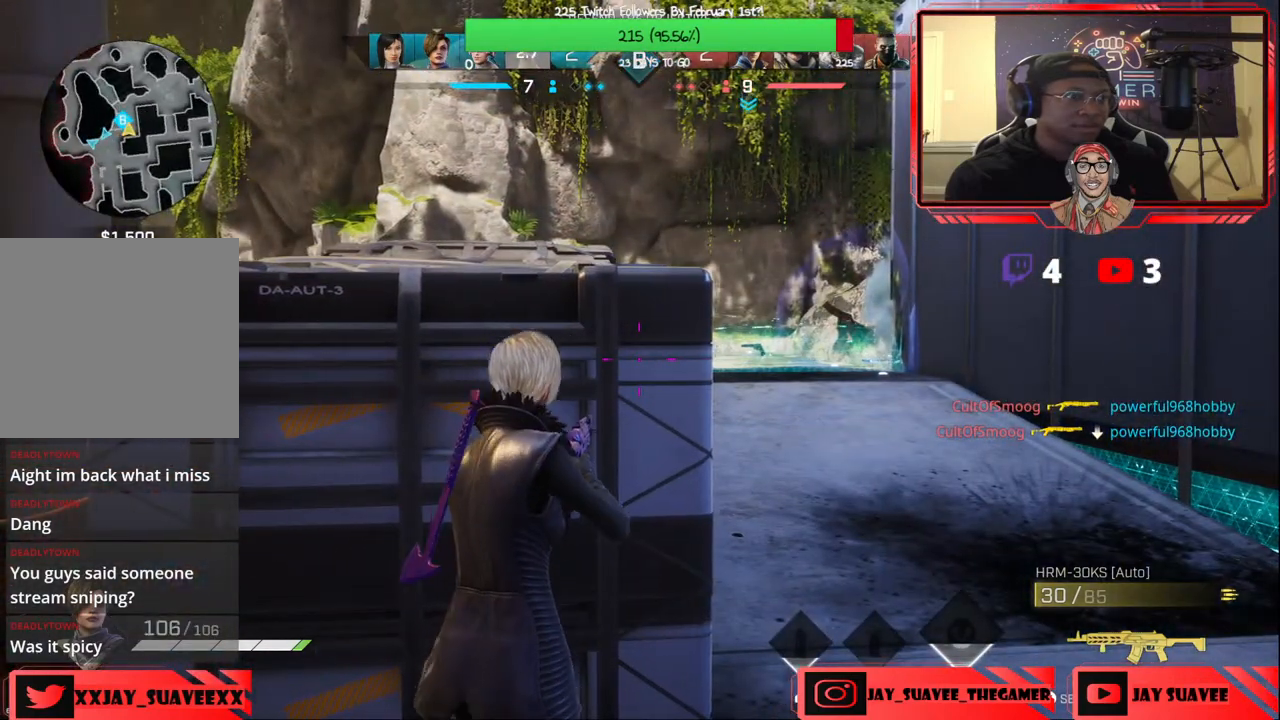
{"buttons": [], "left_stick": "center", "right_stick": "center", "events": [[67, "left_stick", "center"], [333, "right_stick", "up-right"], [433, "right_stick", "center"]]}
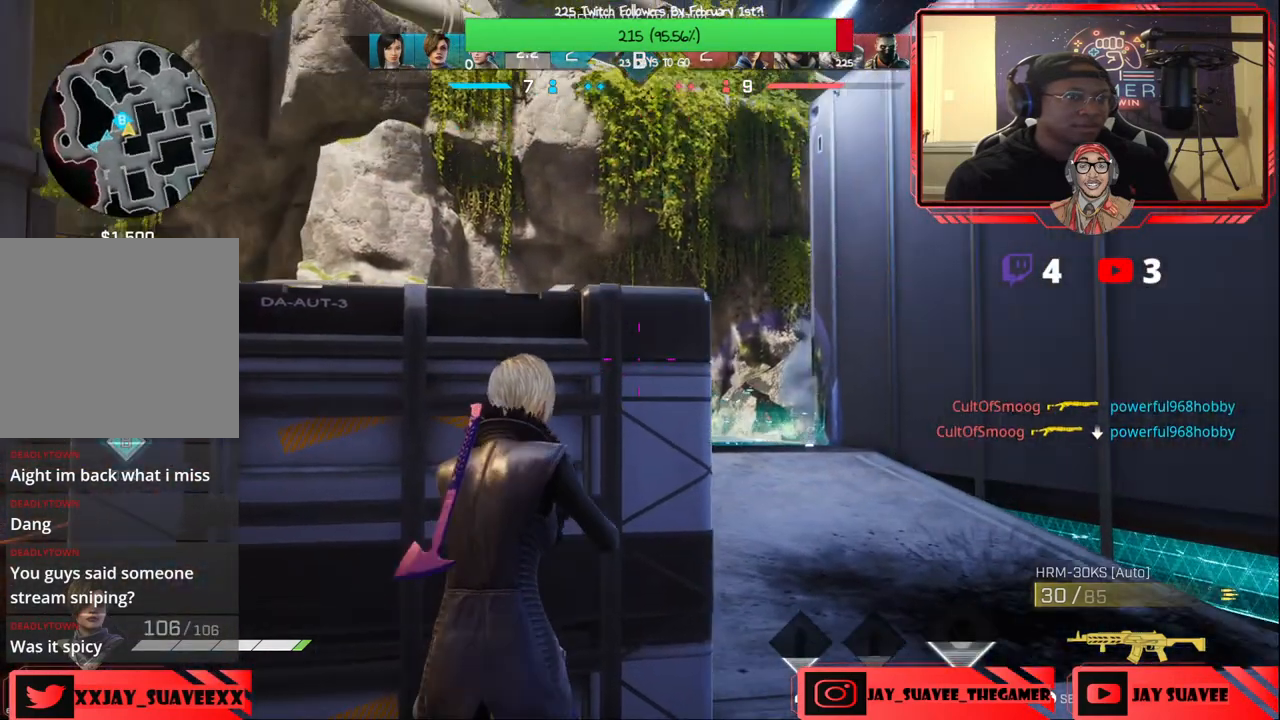
{"buttons": [], "left_stick": "center", "right_stick": "center", "events": []}
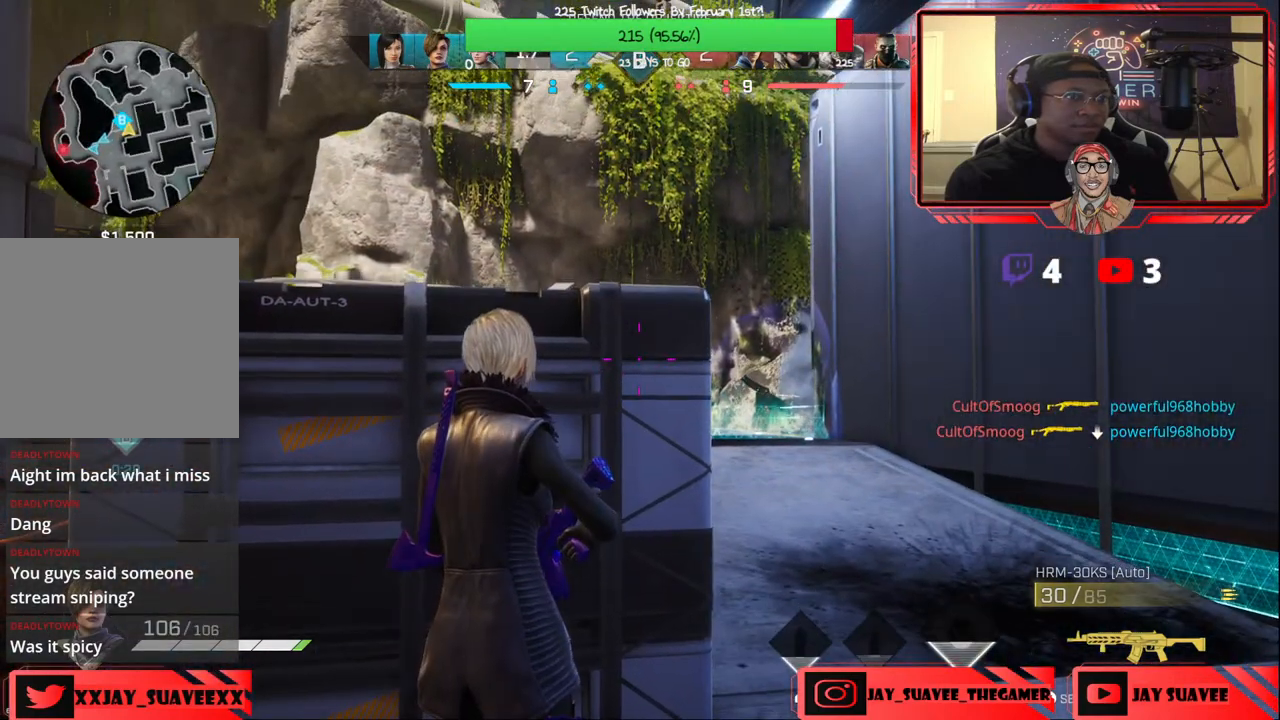
{"buttons": [], "left_stick": "center", "right_stick": "down-left", "events": [[400, "right_stick", "down-left"]]}
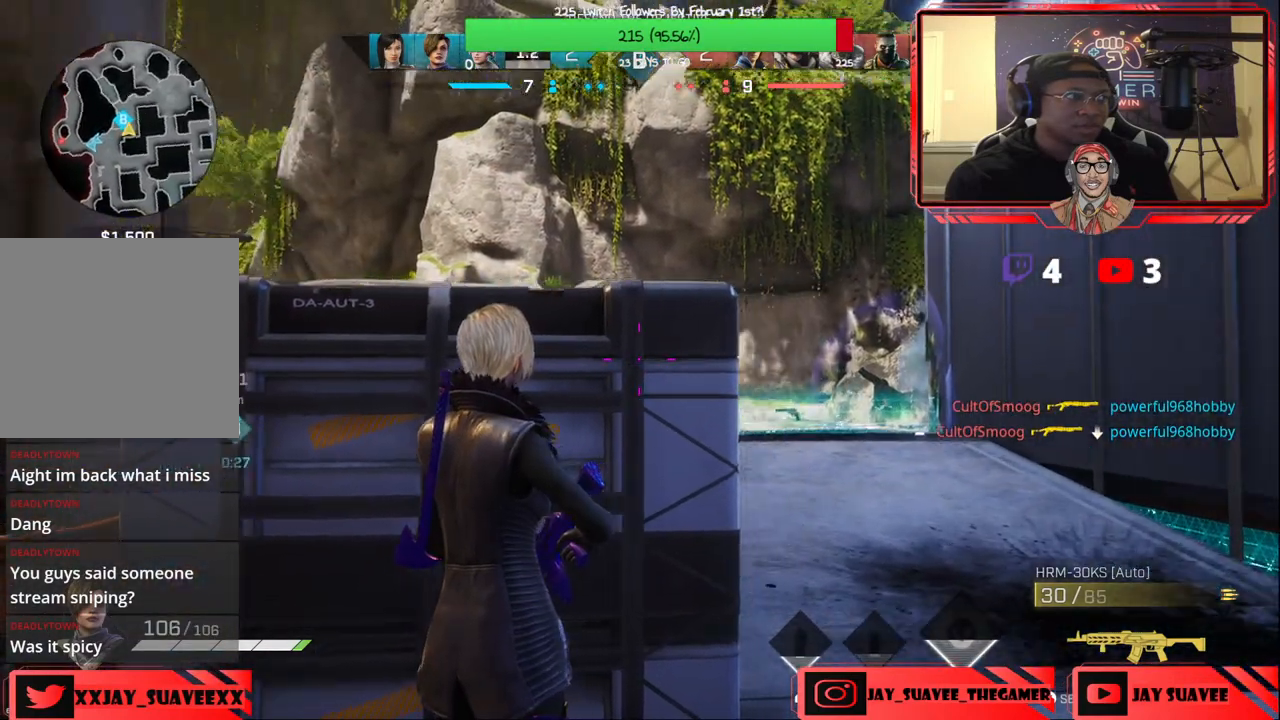
{"buttons": [], "left_stick": "center", "right_stick": "down-right", "events": [[50, "right_stick", "center"], [383, "right_stick", "down-right"]]}
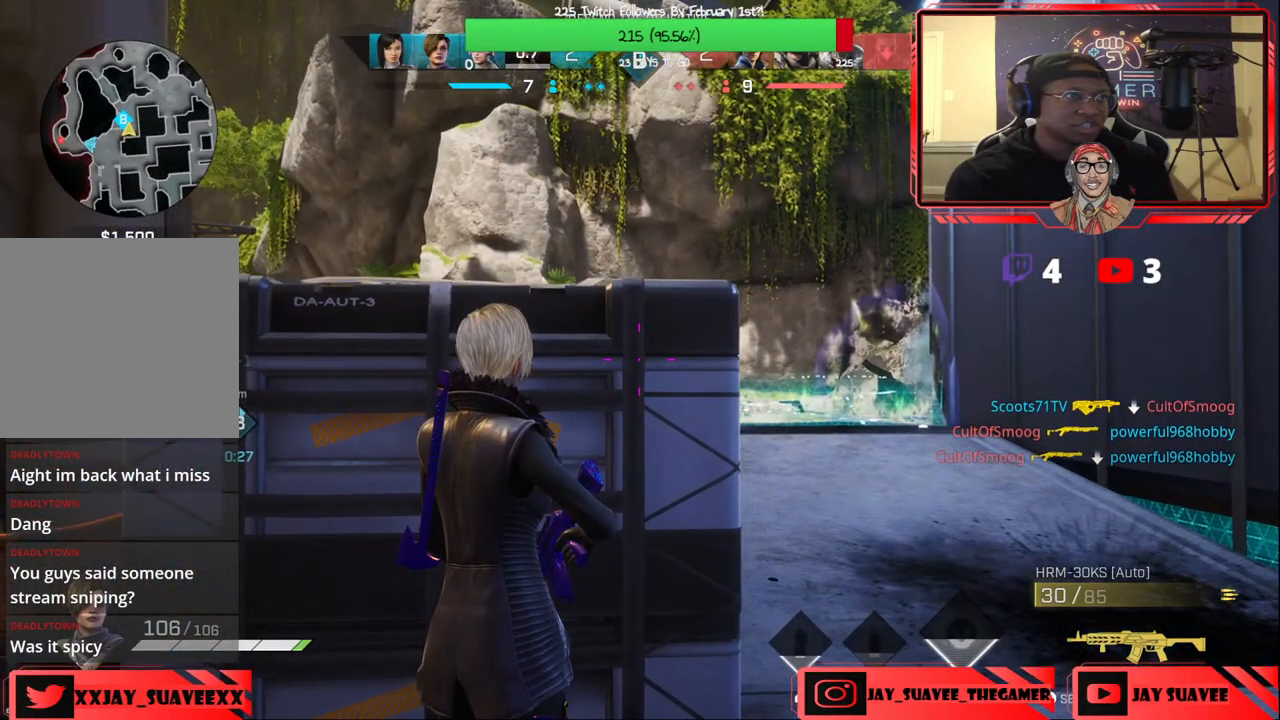
{"buttons": [], "left_stick": "center", "right_stick": "center", "events": [[17, "right_stick", "center"], [167, "left_stick", "right"], [283, "left_stick", "center"]]}
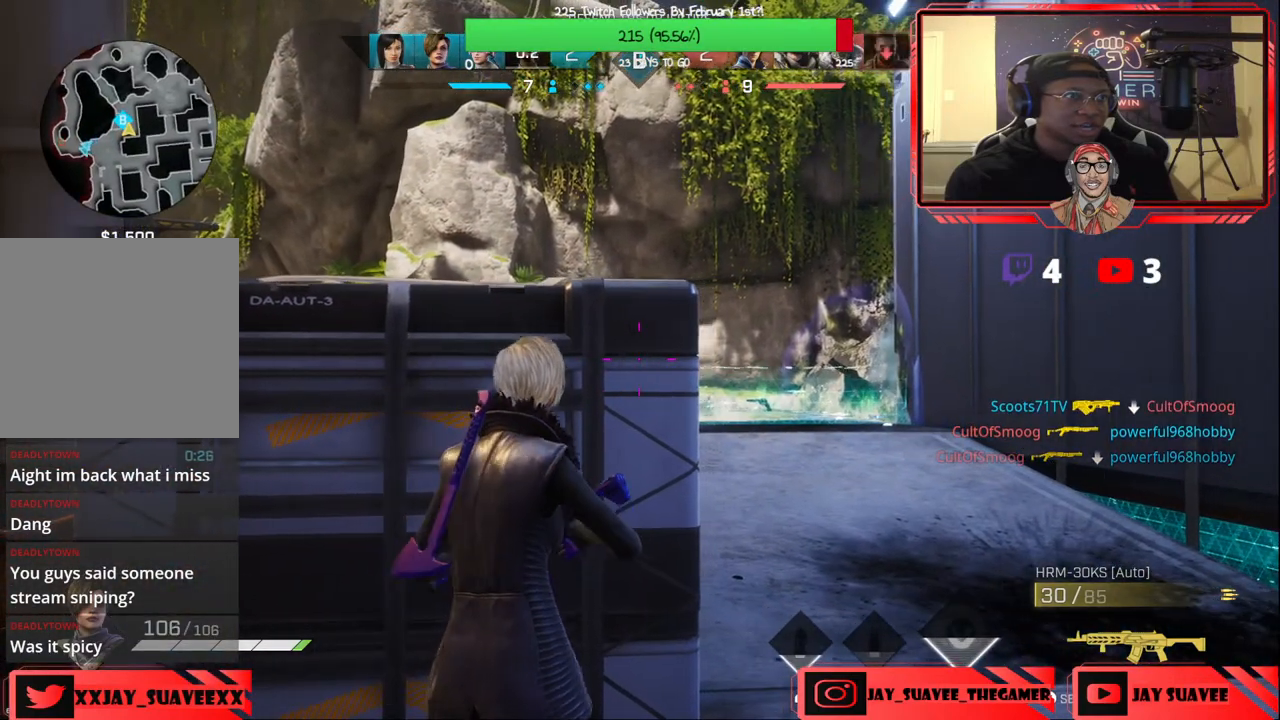
{"buttons": [], "left_stick": "center", "right_stick": "down-right", "events": [[383, "right_stick", "down-right"]]}
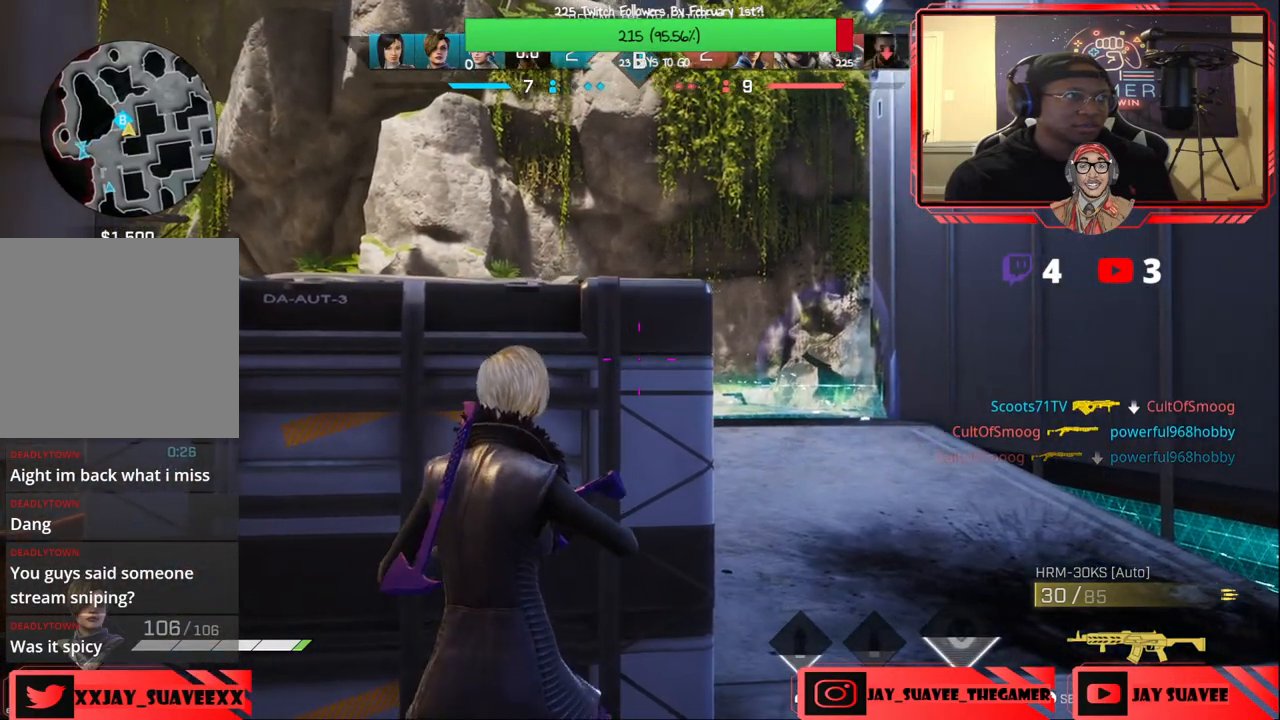
{"buttons": [], "left_stick": "center", "right_stick": "center", "events": [[33, "right_stick", "center"]]}
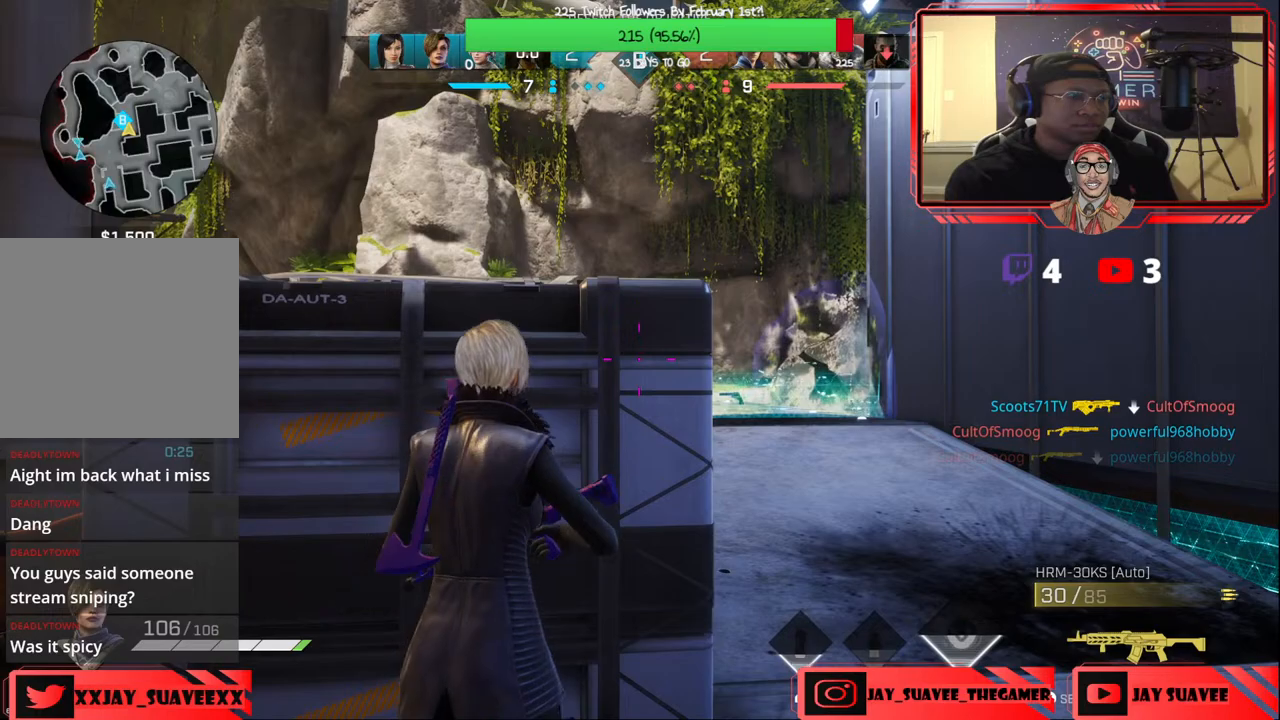
{"buttons": [], "left_stick": "center", "right_stick": "center", "events": []}
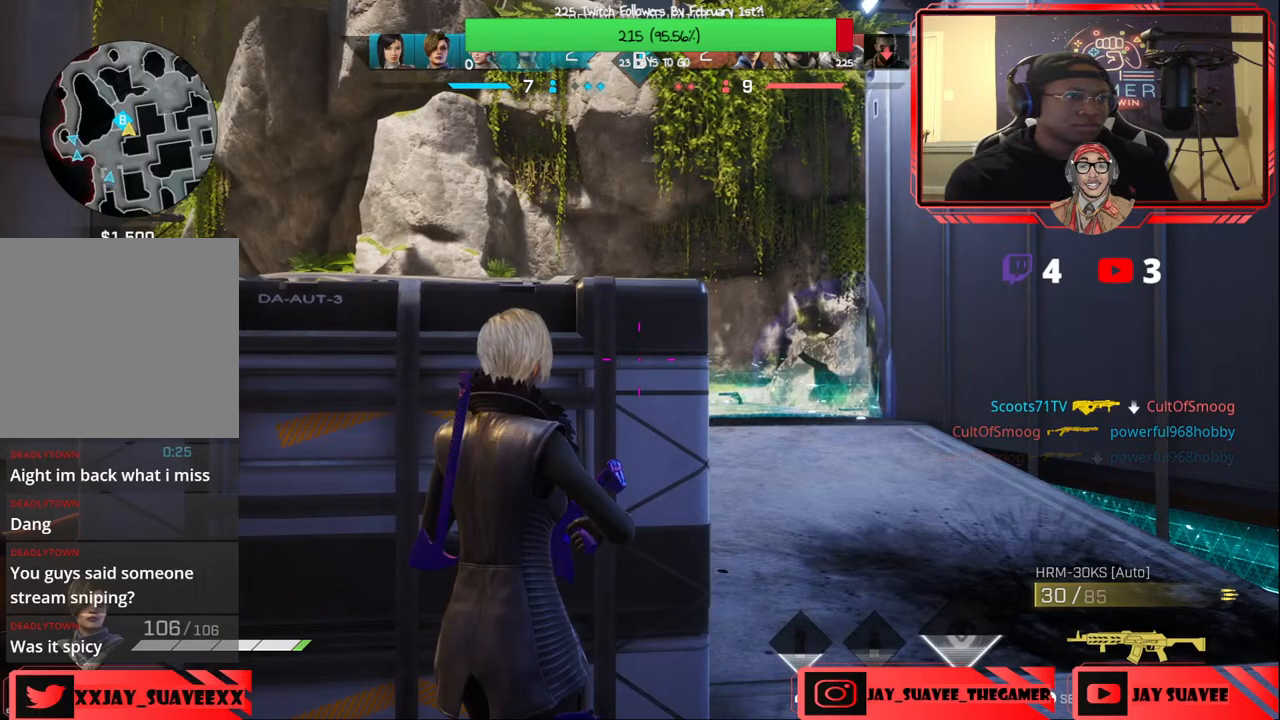
{"buttons": [], "left_stick": "center", "right_stick": "center", "events": []}
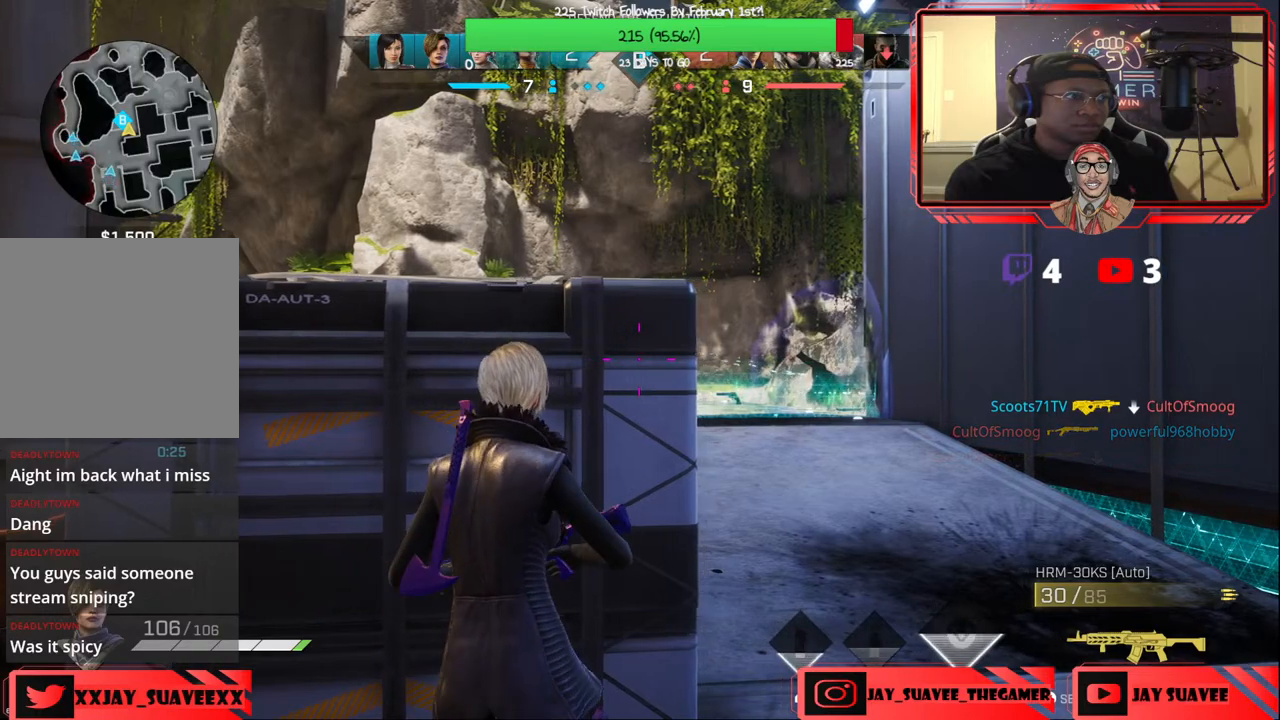
{"buttons": [], "left_stick": "center", "right_stick": "center", "events": [[17, "Y", "down"], [350, "Y", "up"]]}
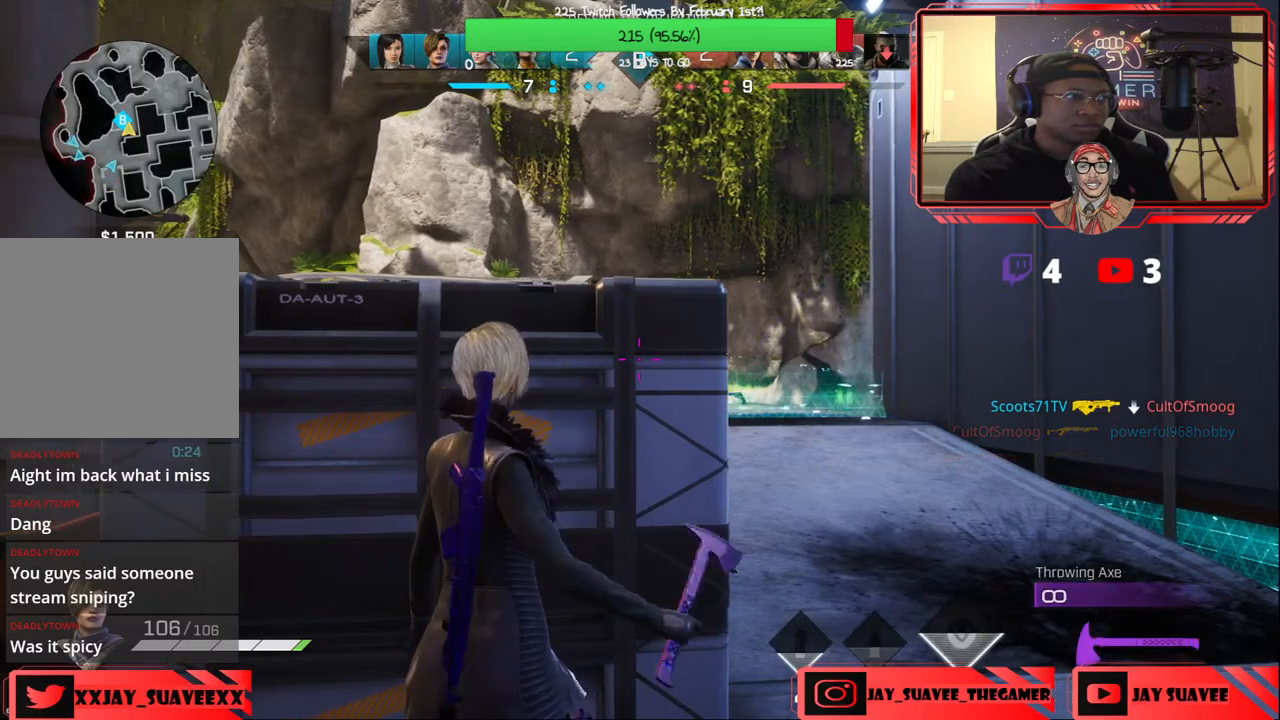
{"buttons": [], "left_stick": "center", "right_stick": "center", "events": [[83, "left_stick", "left"], [250, "R1", "down"], [317, "R1", "up"], [367, "left_stick", "center"]]}
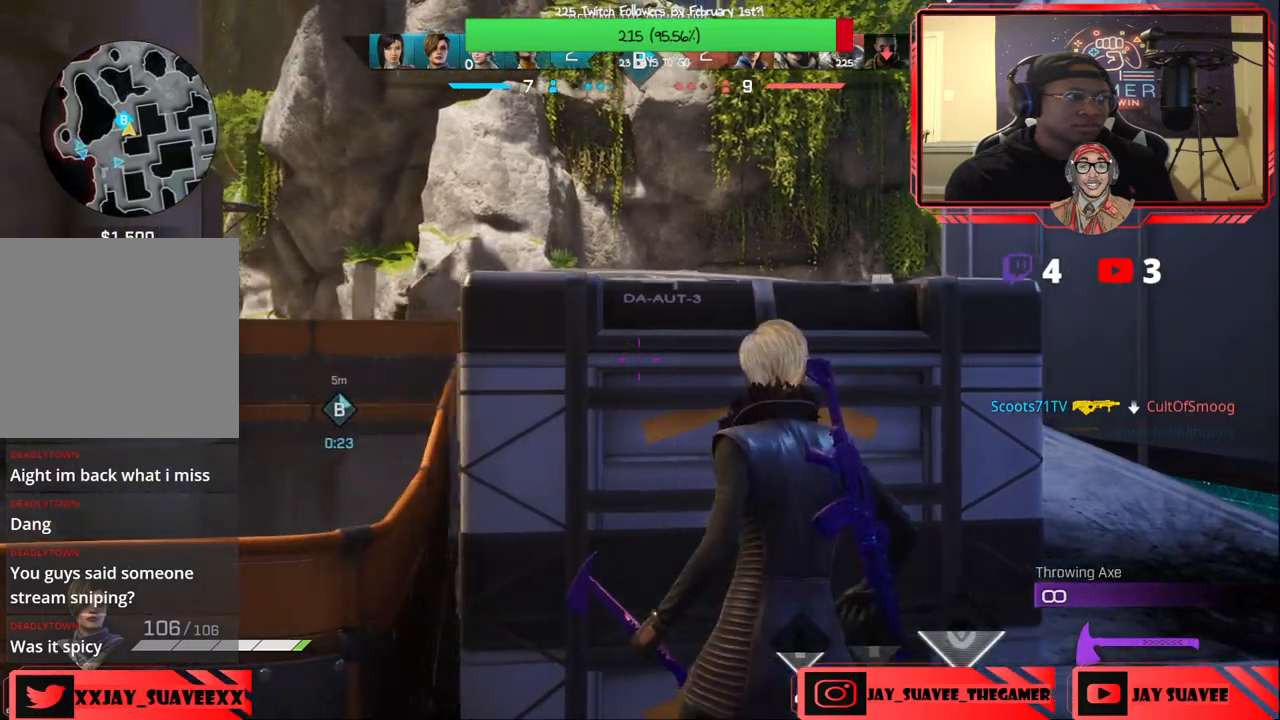
{"buttons": [], "left_stick": "right", "right_stick": "center", "events": [[233, "Y", "down"], [333, "Y", "up"], [333, "left_stick", "right"]]}
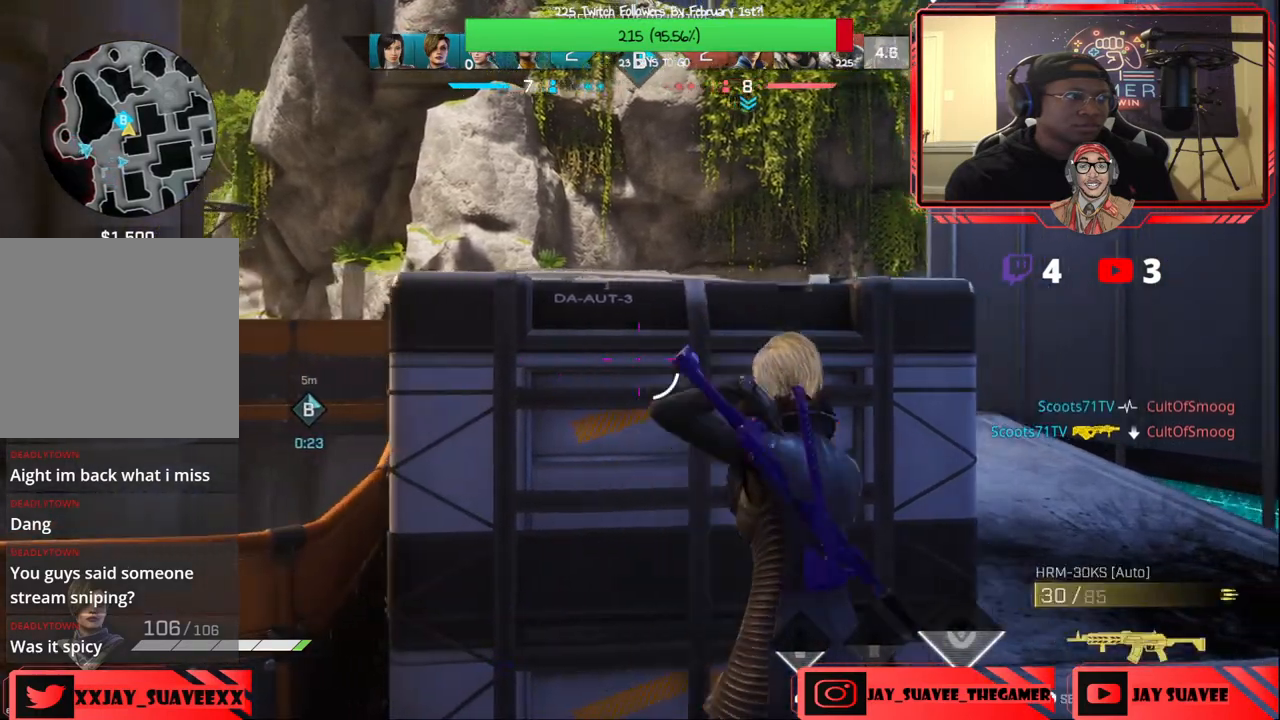
{"buttons": [], "left_stick": "center", "right_stick": "center", "events": [[33, "R1", "down"], [33, "right_stick", "down-left"], [50, "left_stick", "center"], [117, "R1", "up"], [150, "right_stick", "center"]]}
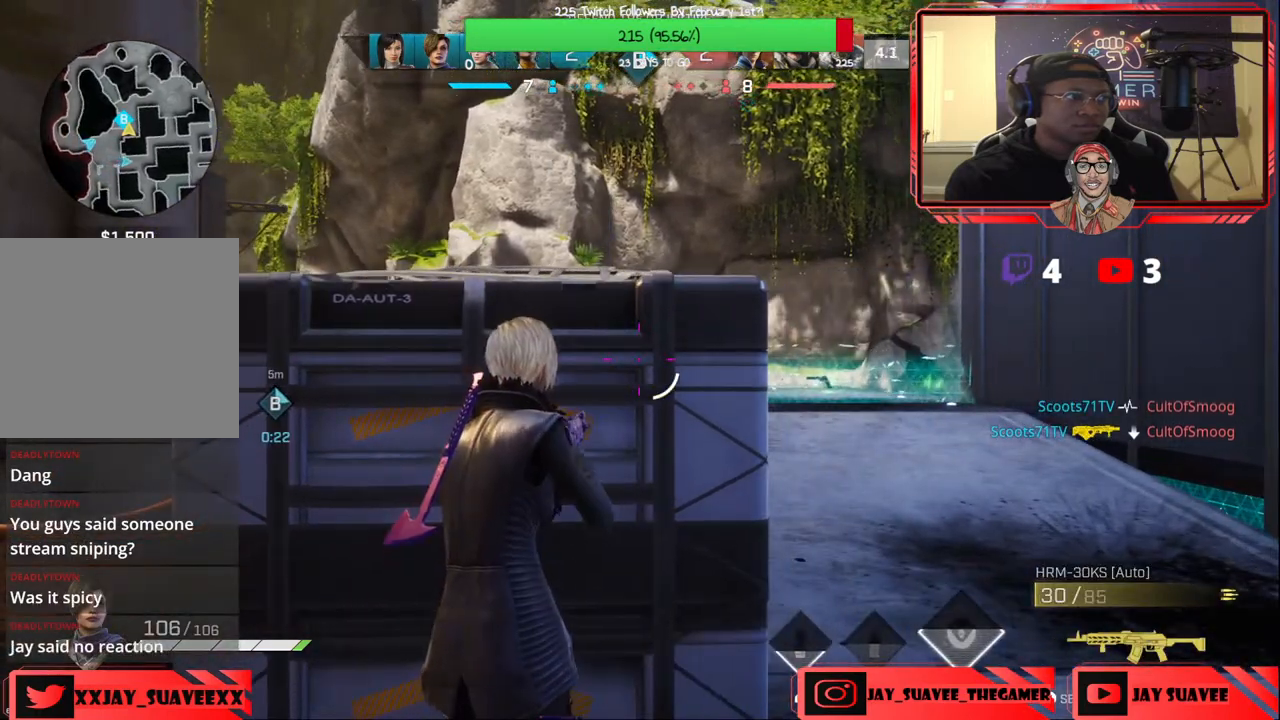
{"buttons": [], "left_stick": "center", "right_stick": "center", "events": []}
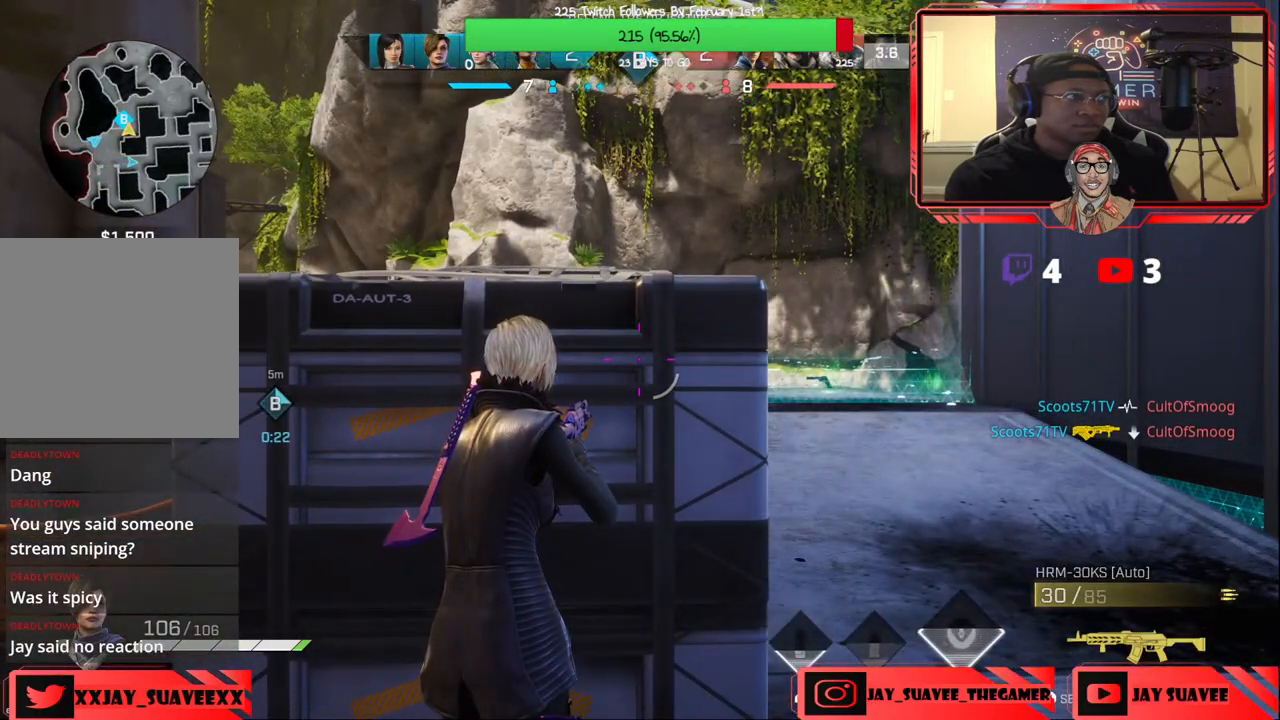
{"buttons": [], "left_stick": "right", "right_stick": "down-left", "events": [[500, "left_stick", "right"], [500, "right_stick", "down-left"]]}
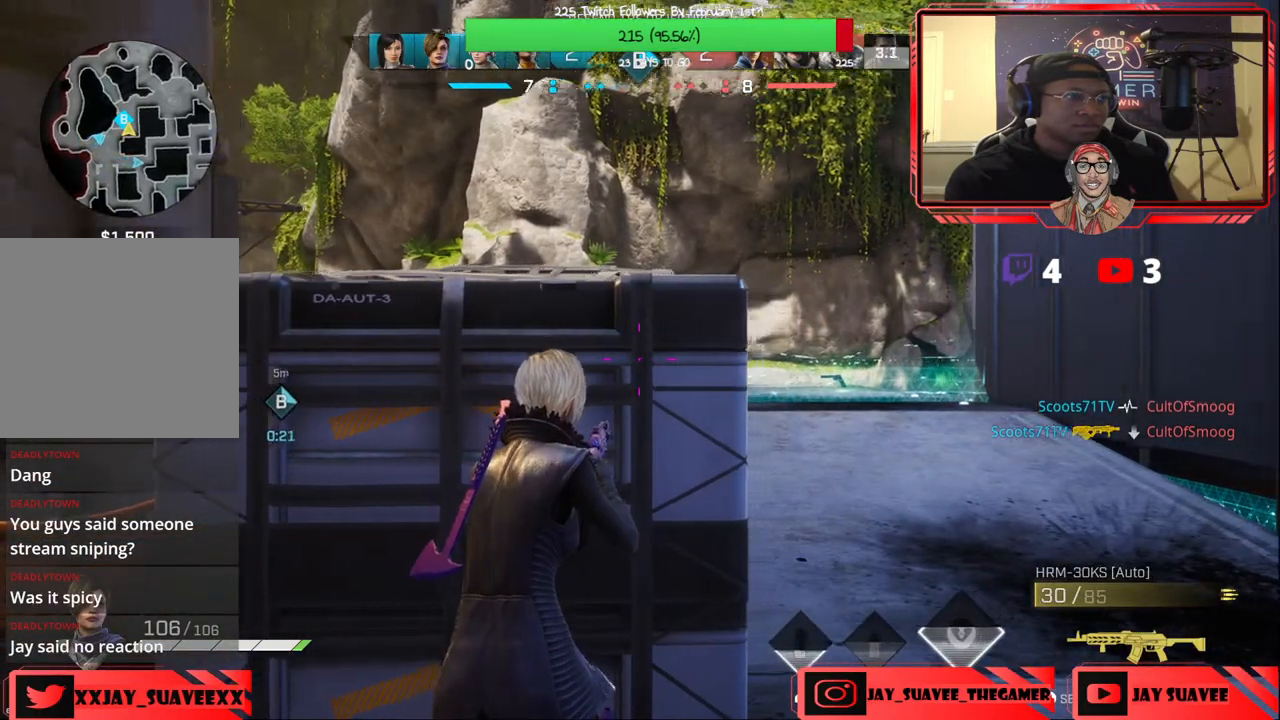
{"buttons": [], "left_stick": "up-left", "right_stick": "down-left", "events": [[100, "left_stick", "center"], [350, "right_stick", "center"], [417, "left_stick", "up-left"], [433, "right_stick", "down-left"]]}
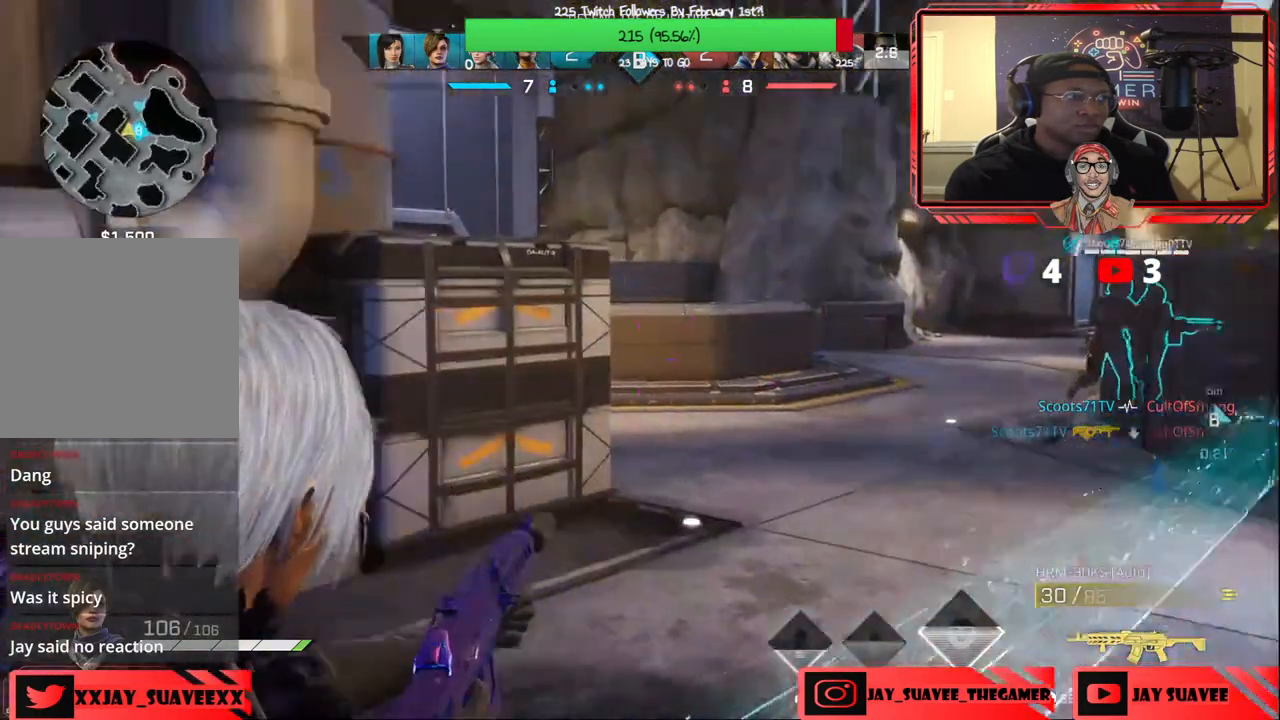
{"buttons": [], "left_stick": "right", "right_stick": "center", "events": [[33, "left_stick", "center"], [67, "right_stick", "center"], [167, "left_stick", "up-right"], [200, "right_stick", "left"], [250, "left_stick", "center"], [300, "right_stick", "center"], [400, "left_stick", "right"], [433, "DPAD_DOWN", "down"], [483, "DPAD_DOWN", "up"]]}